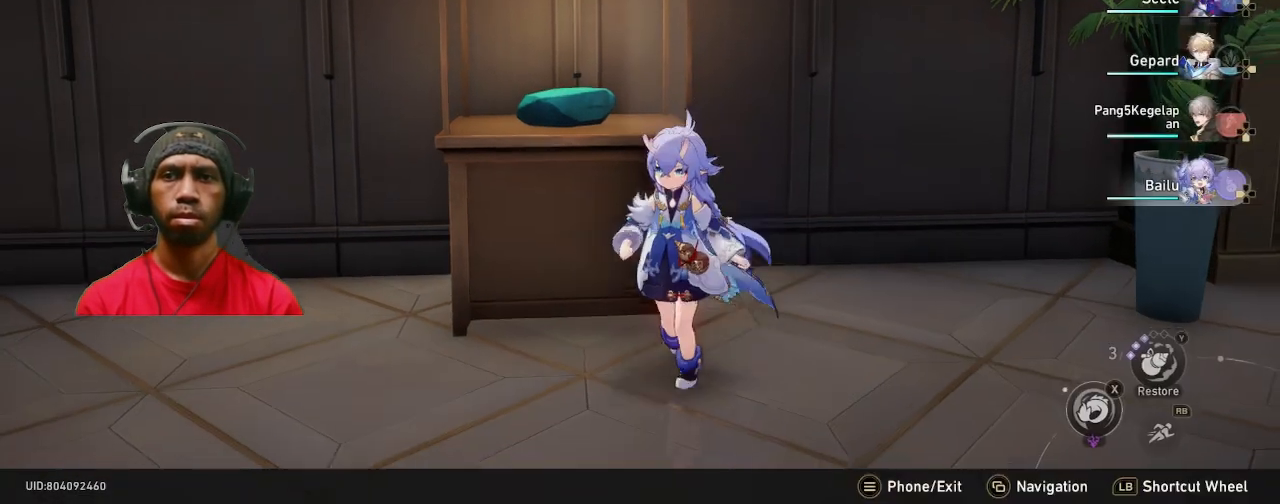
Gameplay with a controller (PlayStation layout); each line is a JSON object with the inputs held at the frame after it. "events" lists button and stick changes between this image and that frame as [ms after this image, input, new state], when the widget could be followed in between. Not read: R3.
{"buttons": ["R2"], "left_stick": "left", "right_stick": "left"}
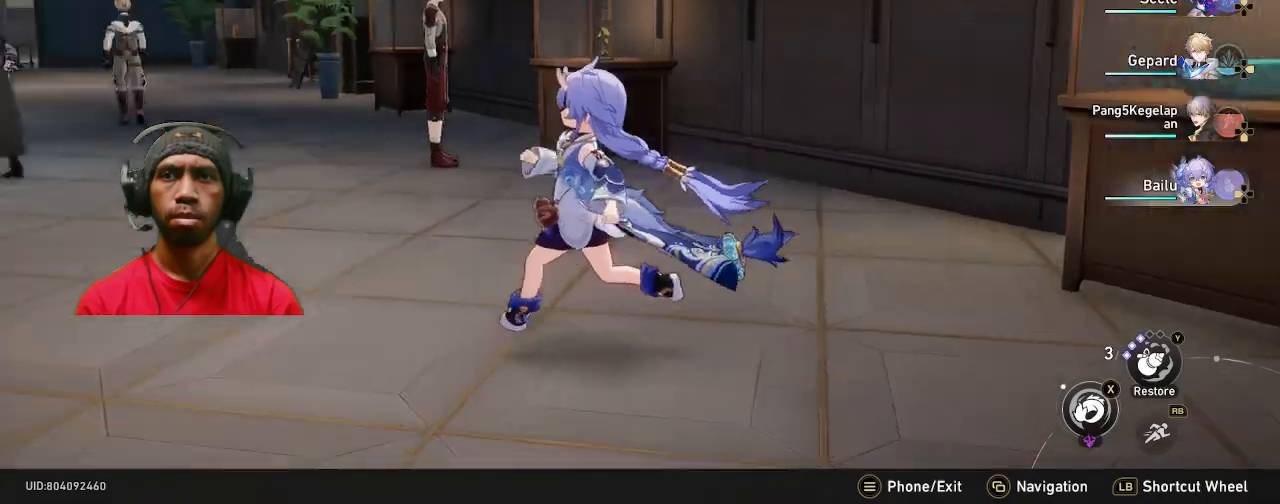
{"buttons": ["R2"], "left_stick": "up", "right_stick": "center", "events": [[67, "right_stick", "center"], [117, "left_stick", "right"], [300, "R1", "down"], [400, "left_stick", "up"], [450, "R1", "up"]]}
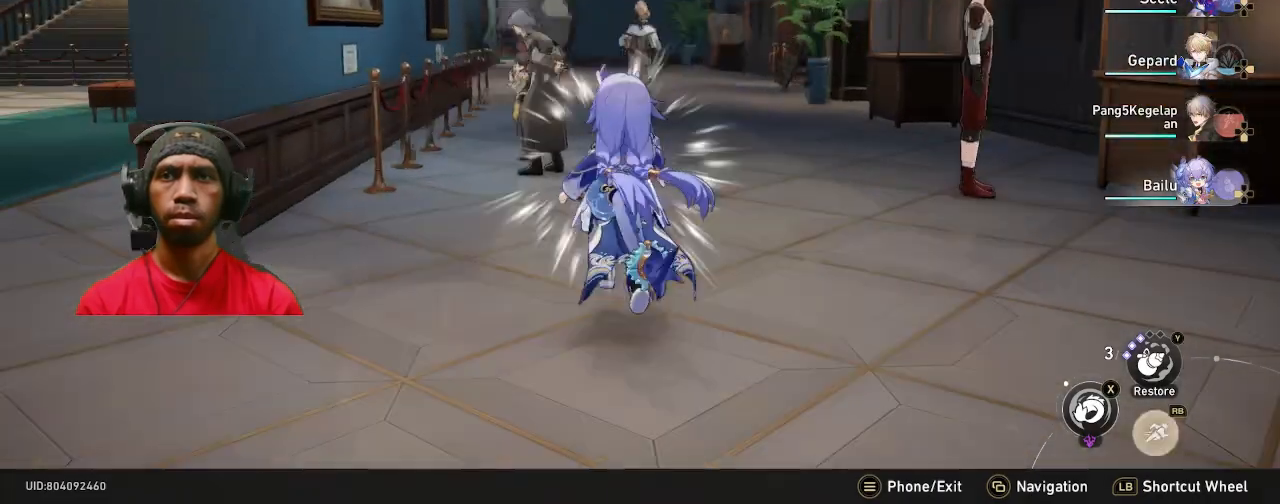
{"buttons": ["R2"], "left_stick": "up-right", "right_stick": "center", "events": [[250, "left_stick", "up-right"]]}
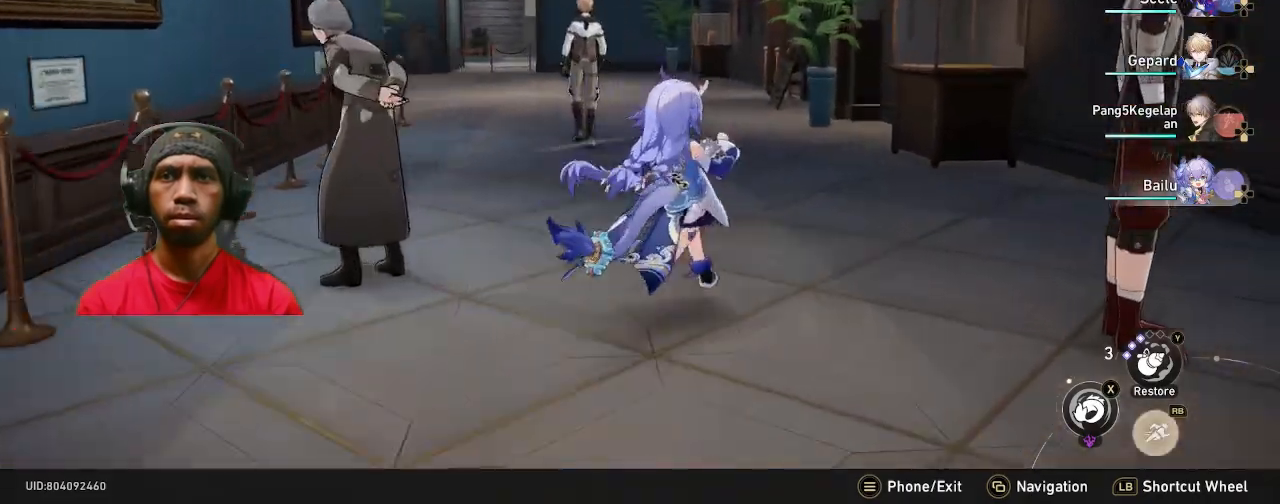
{"buttons": ["R2"], "left_stick": "up", "right_stick": "center", "events": [[50, "left_stick", "up"]]}